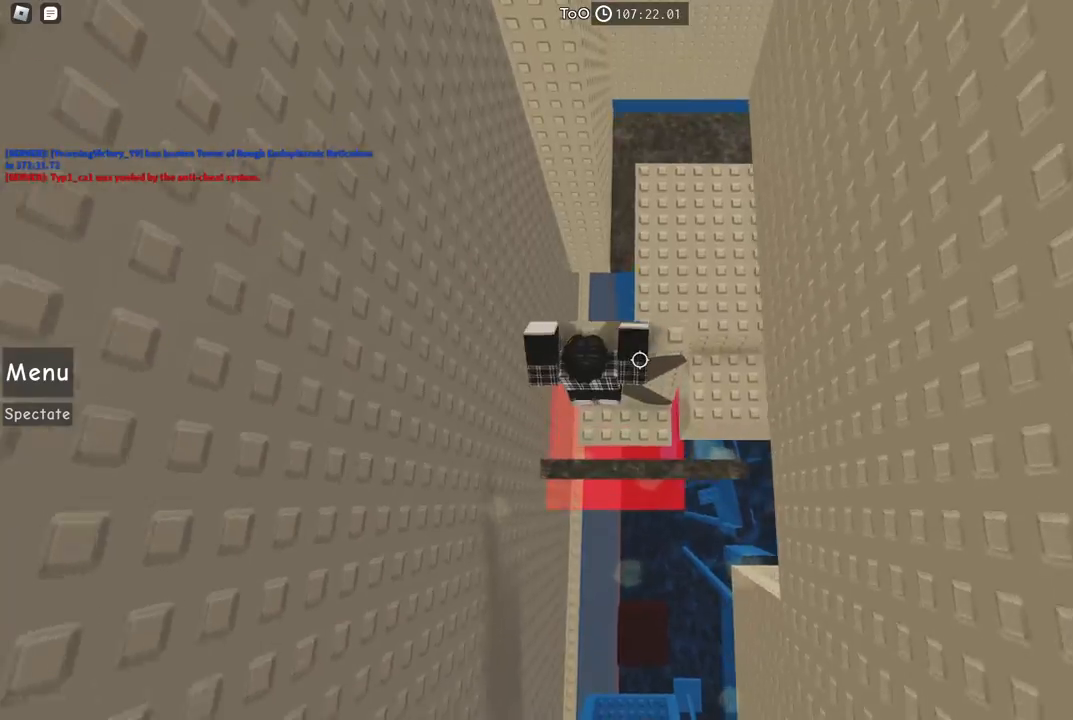
Gameplay with keyboard; each line is a JSON object with the keys held at the frame after it. "events" lists presses ("down") and releases ("up") of "a", "ctrl", "d", "e", "f", "q", "r", "s", "shift", "space", "tab" and "w" between this image and that frame as [ms after this image, input, new state], when the widget could be followed in between. No other keys are recorded. Mouse input is not recorded.
{"keys": ["w"], "events": [[184, "space", "down"], [250, "space", "up"]]}
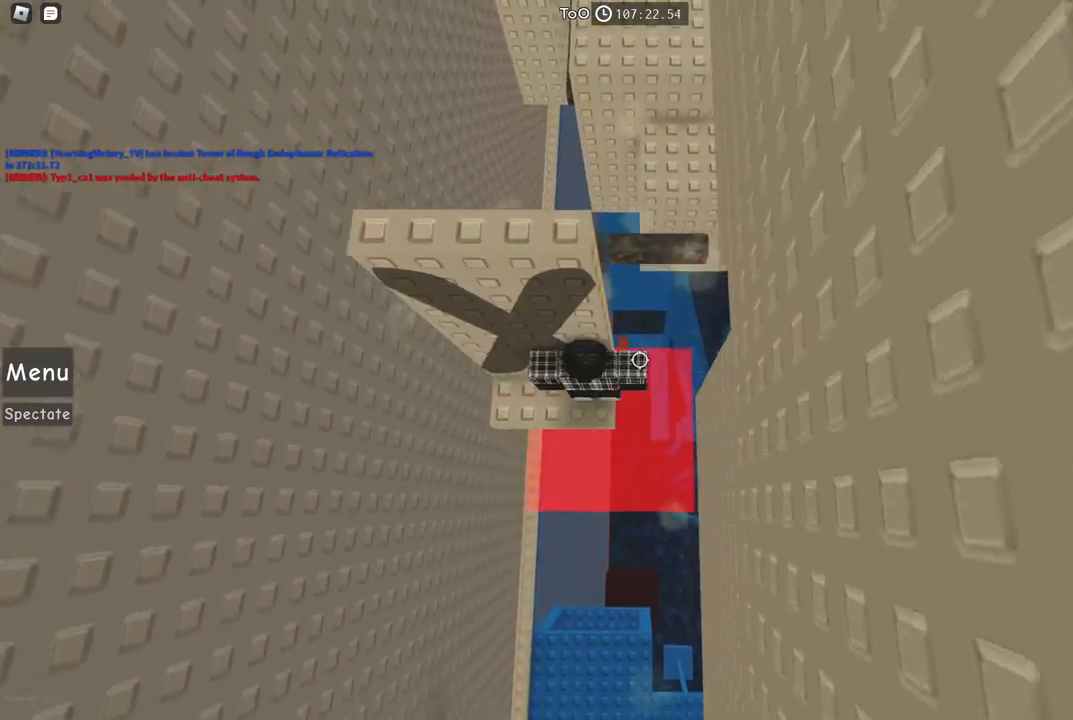
{"keys": ["space", "w"], "events": [[250, "a", "down"], [367, "a", "up"], [384, "space", "down"]]}
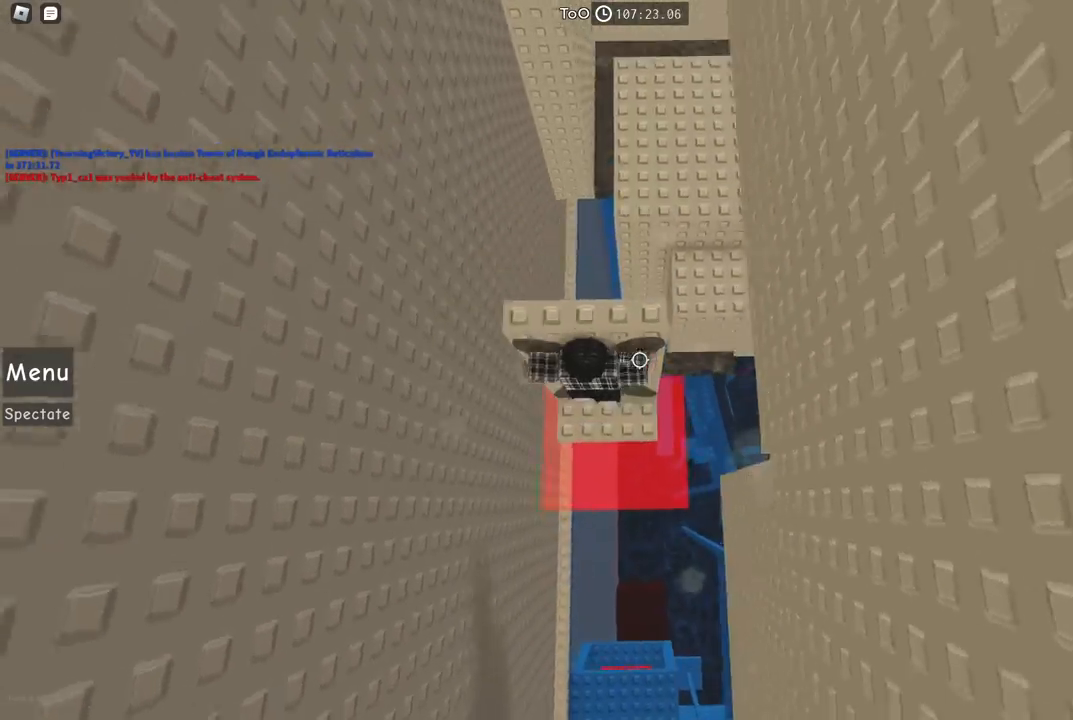
{"keys": ["w"], "events": [[34, "space", "up"]]}
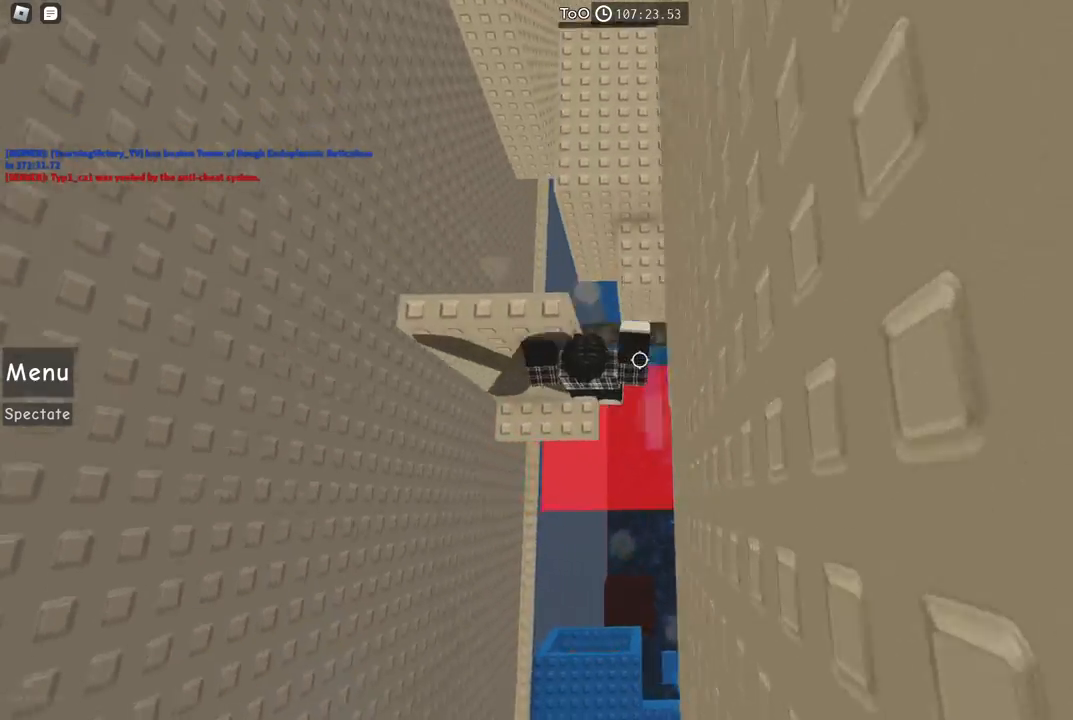
{"keys": [], "events": [[284, "w", "up"], [367, "shift", "down"], [467, "shift", "up"]]}
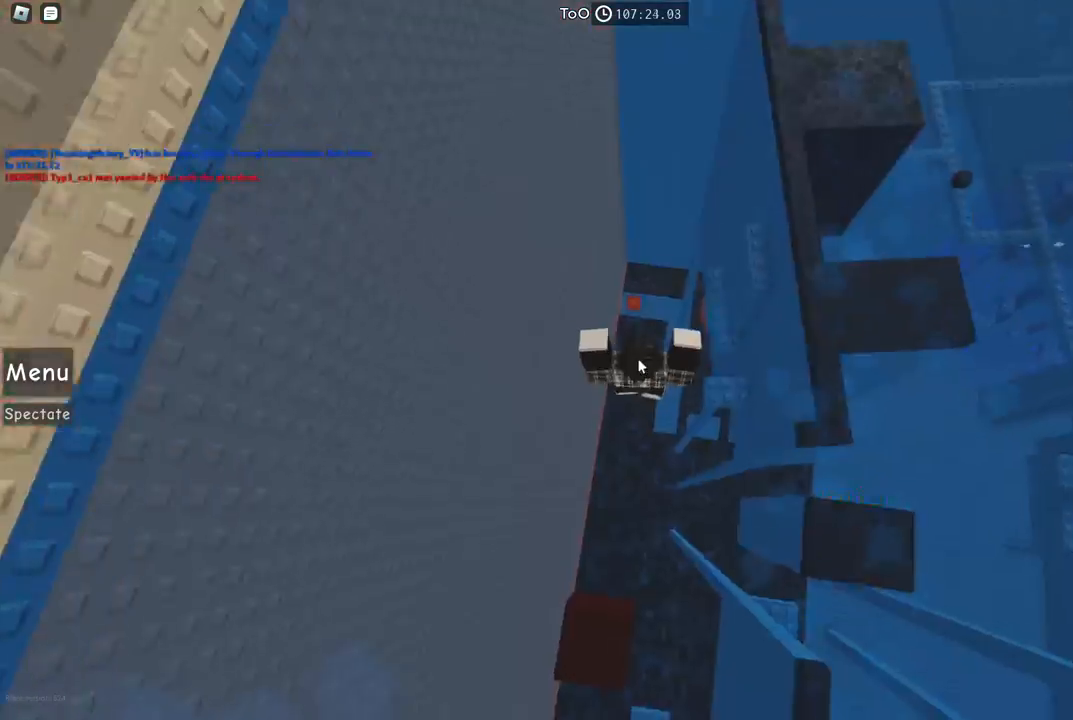
{"keys": [], "events": []}
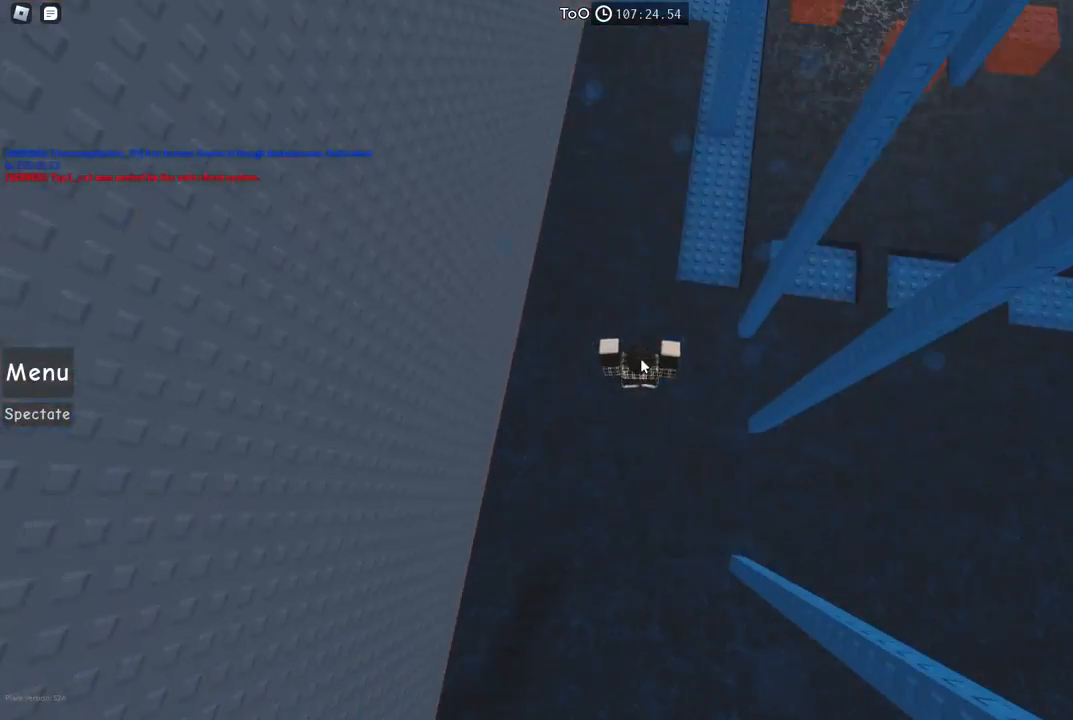
{"keys": [], "events": []}
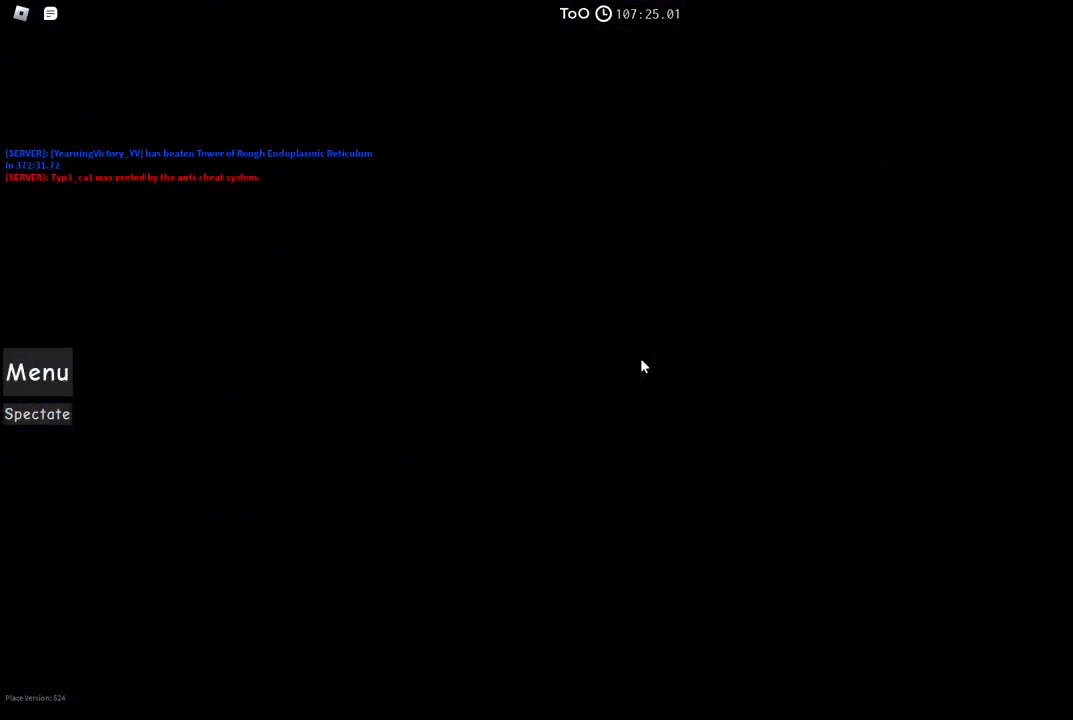
{"keys": ["shift"], "events": [[500, "shift", "down"]]}
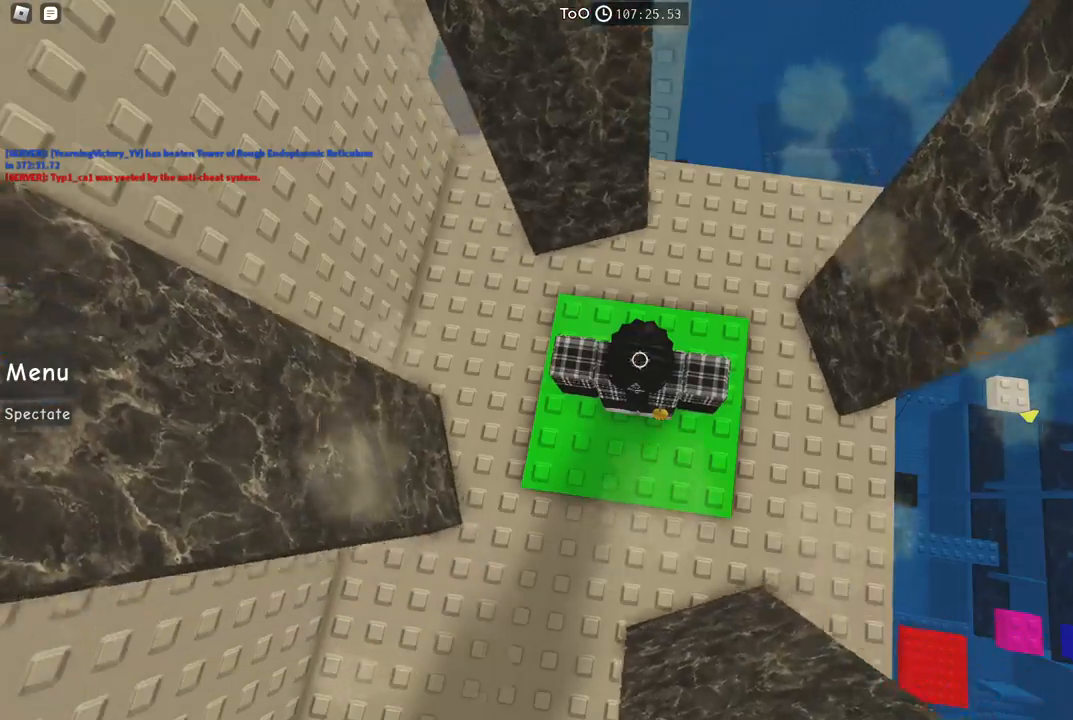
{"keys": ["a"], "events": [[17, "a", "down"], [117, "shift", "up"]]}
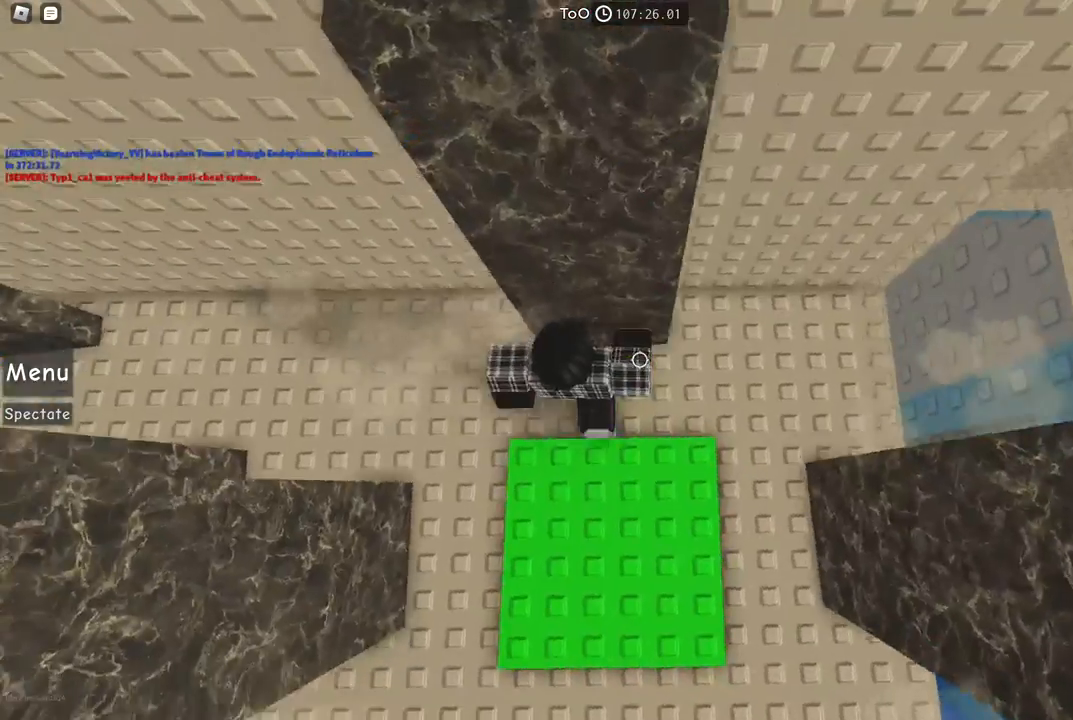
{"keys": [], "events": [[200, "a", "up"], [350, "shift", "down"], [450, "shift", "up"]]}
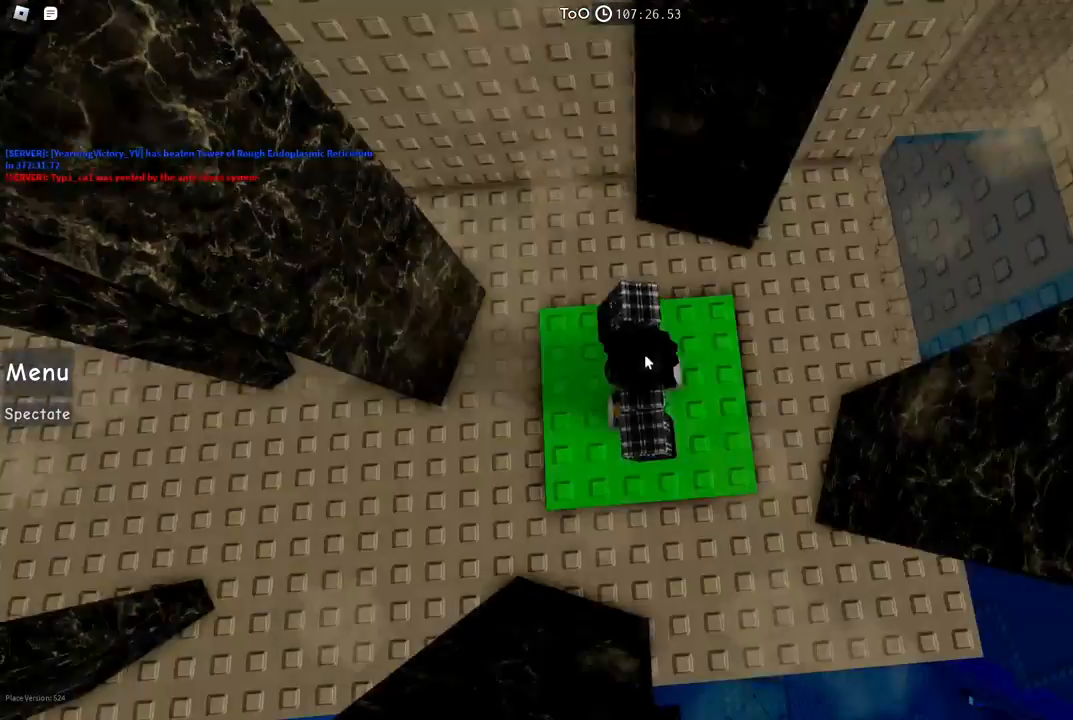
{"keys": ["w"], "events": [[234, "a", "down"], [234, "shift", "down"], [317, "w", "down"], [334, "shift", "up"], [417, "a", "up"]]}
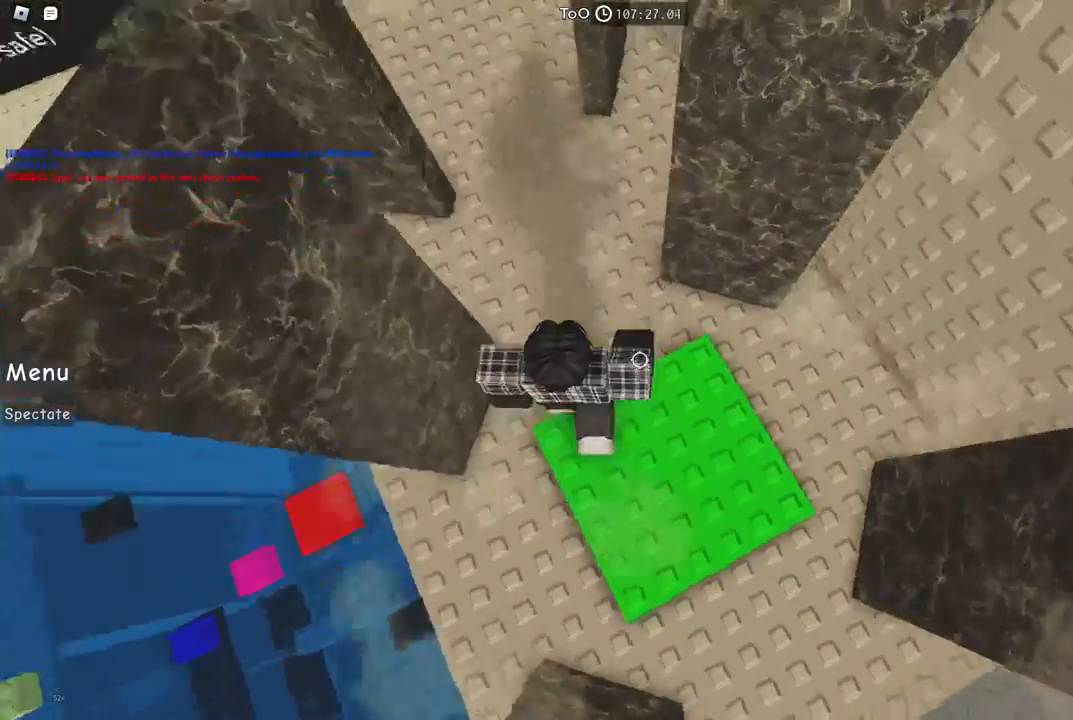
{"keys": ["w"], "events": []}
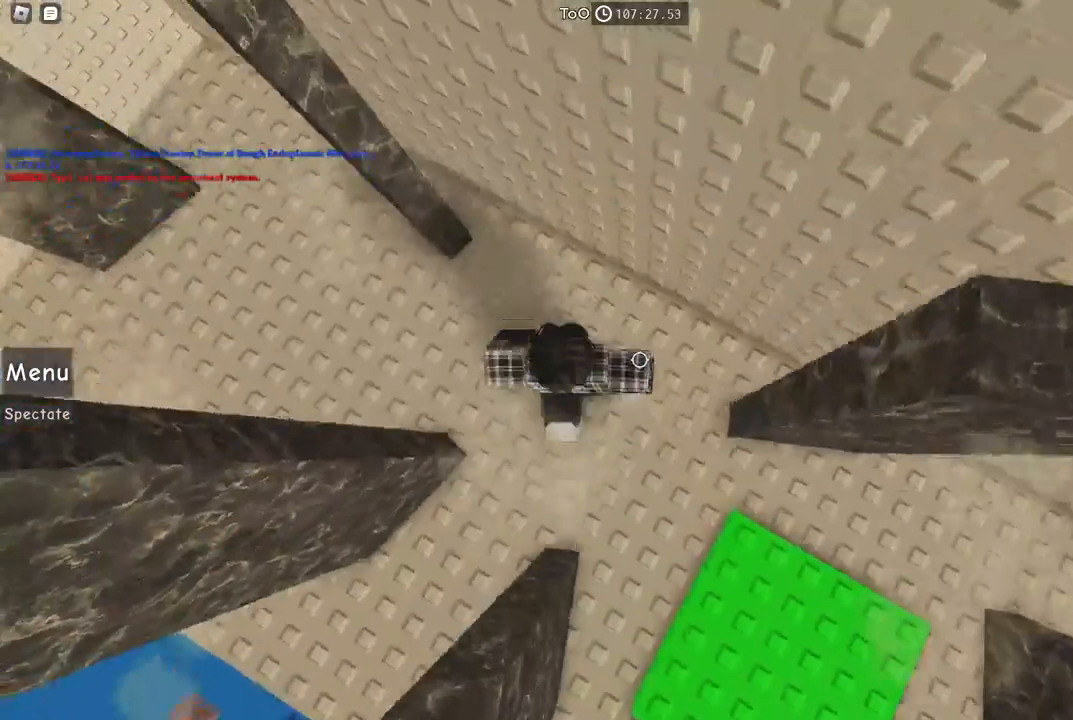
{"keys": ["w"], "events": [[67, "w", "up"], [434, "w", "down"]]}
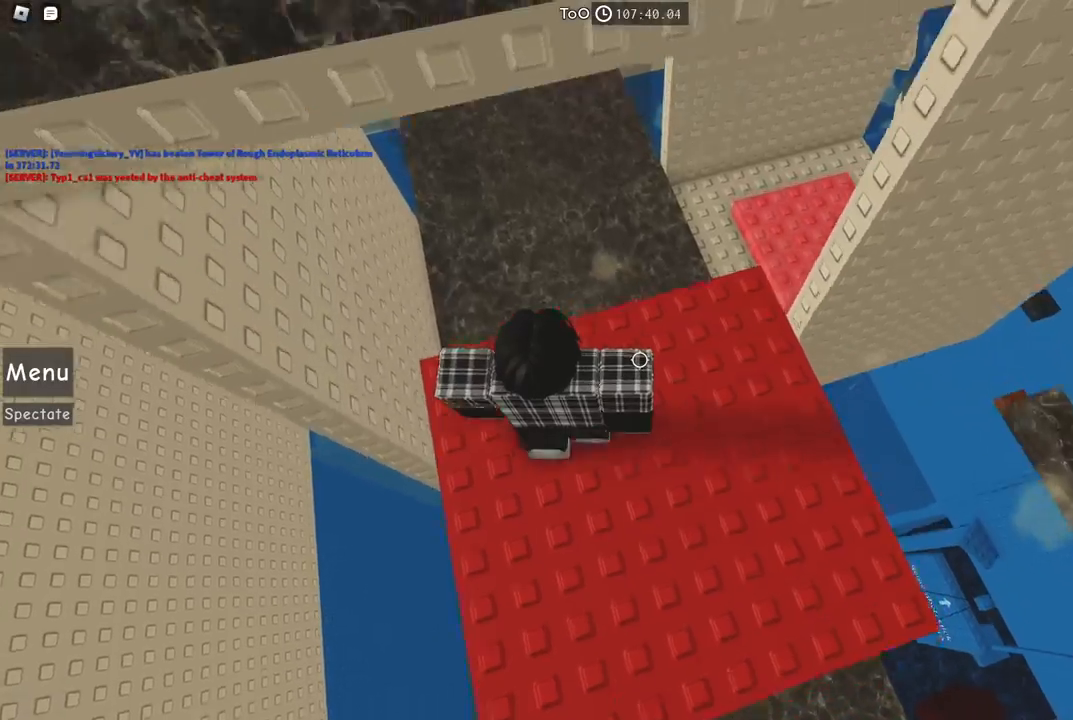
{"keys": ["d"], "events": [[17, "w", "up"], [250, "d", "down"], [400, "d", "up"], [500, "d", "down"]]}
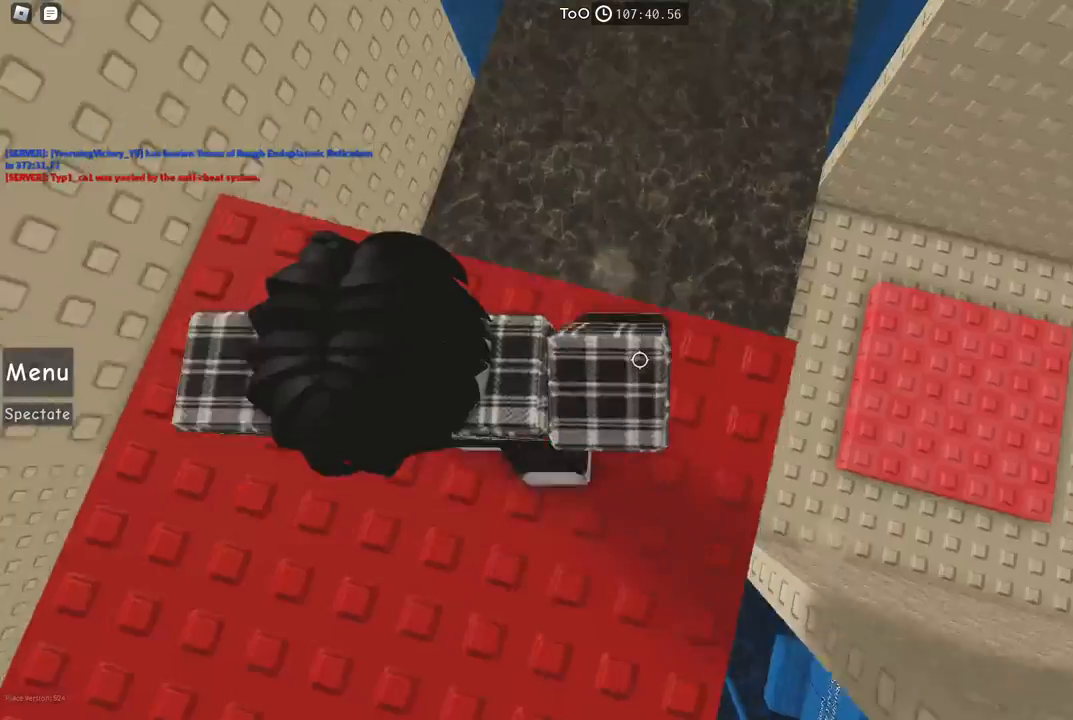
{"keys": ["d"], "events": []}
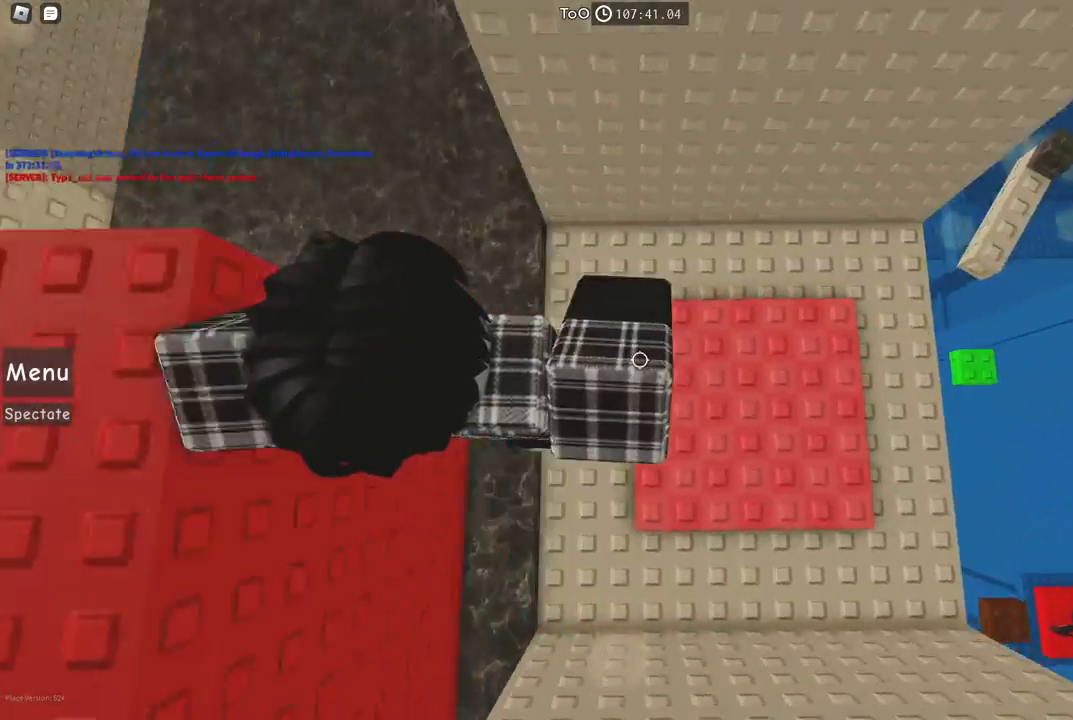
{"keys": [], "events": [[350, "d", "up"], [384, "shift", "down"], [484, "shift", "up"]]}
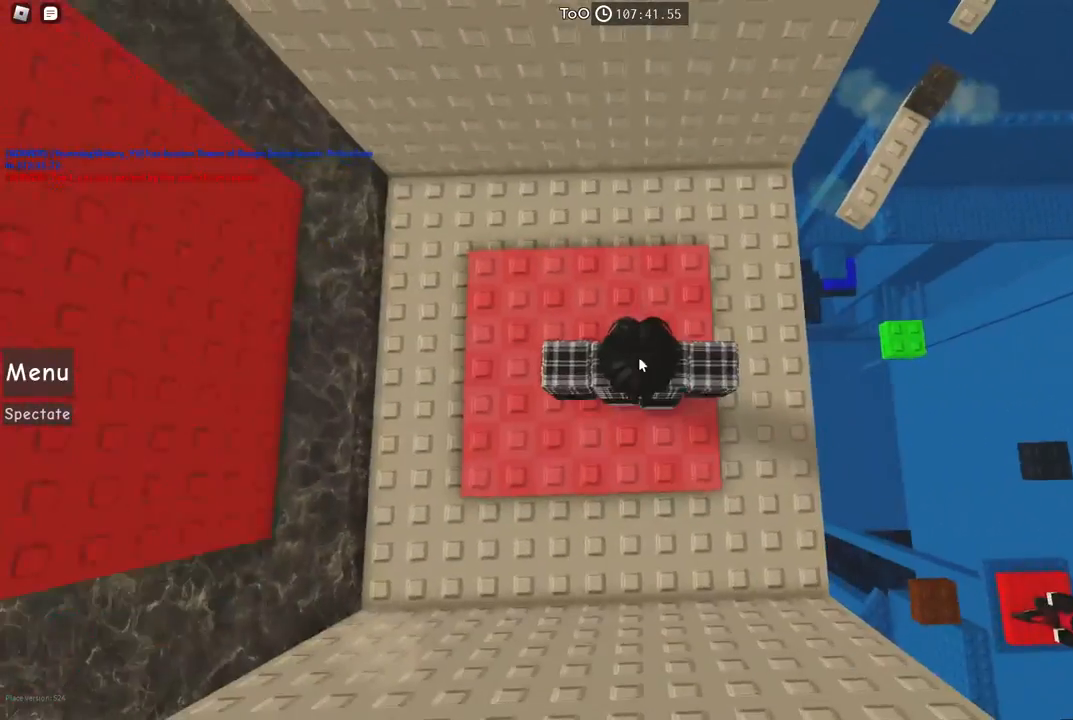
{"keys": ["shift", "w"], "events": [[434, "w", "down"], [500, "shift", "down"]]}
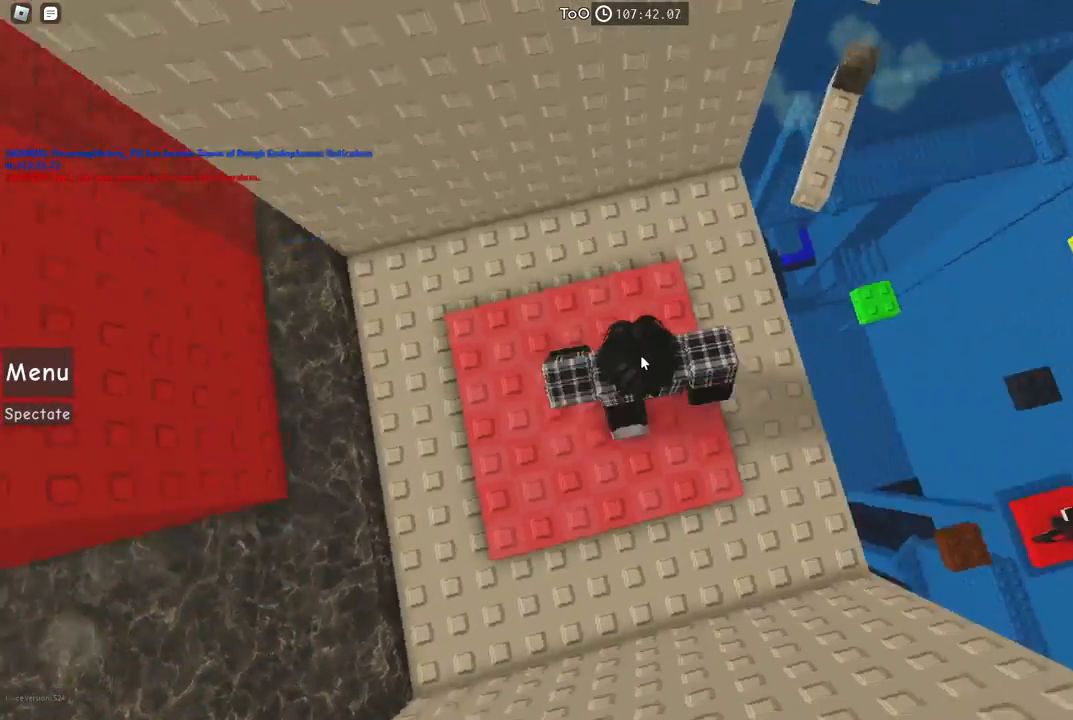
{"keys": ["w"], "events": [[134, "shift", "up"], [250, "space", "down"], [417, "space", "up"]]}
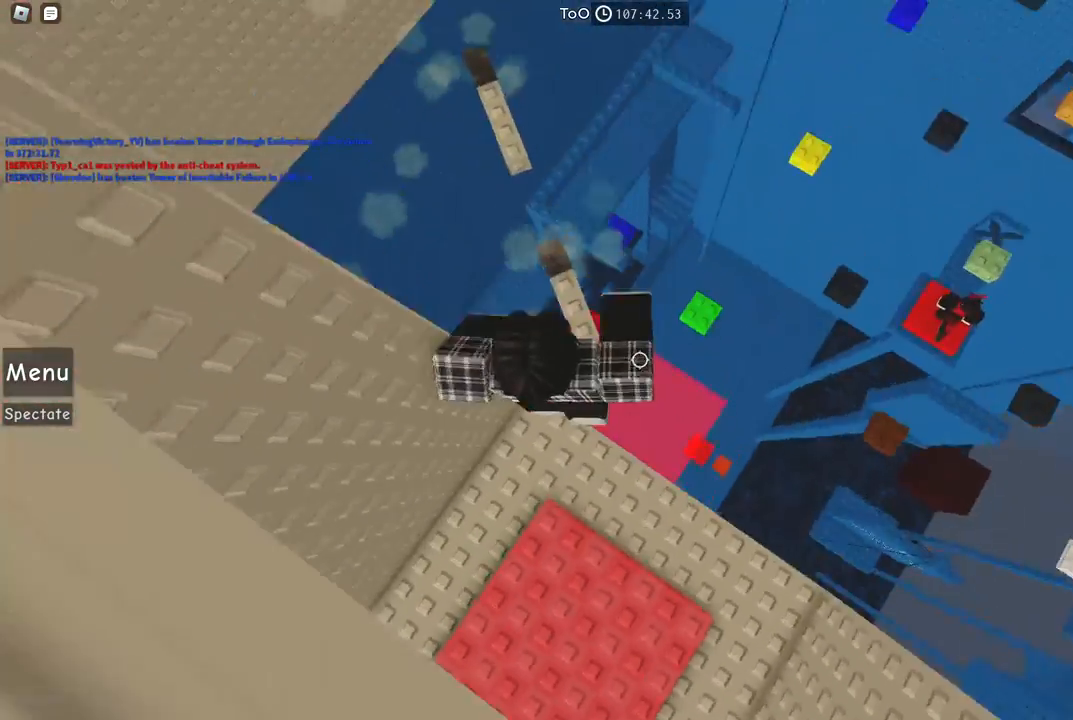
{"keys": ["space", "w"], "events": [[84, "w", "up"], [350, "w", "down"], [384, "space", "down"]]}
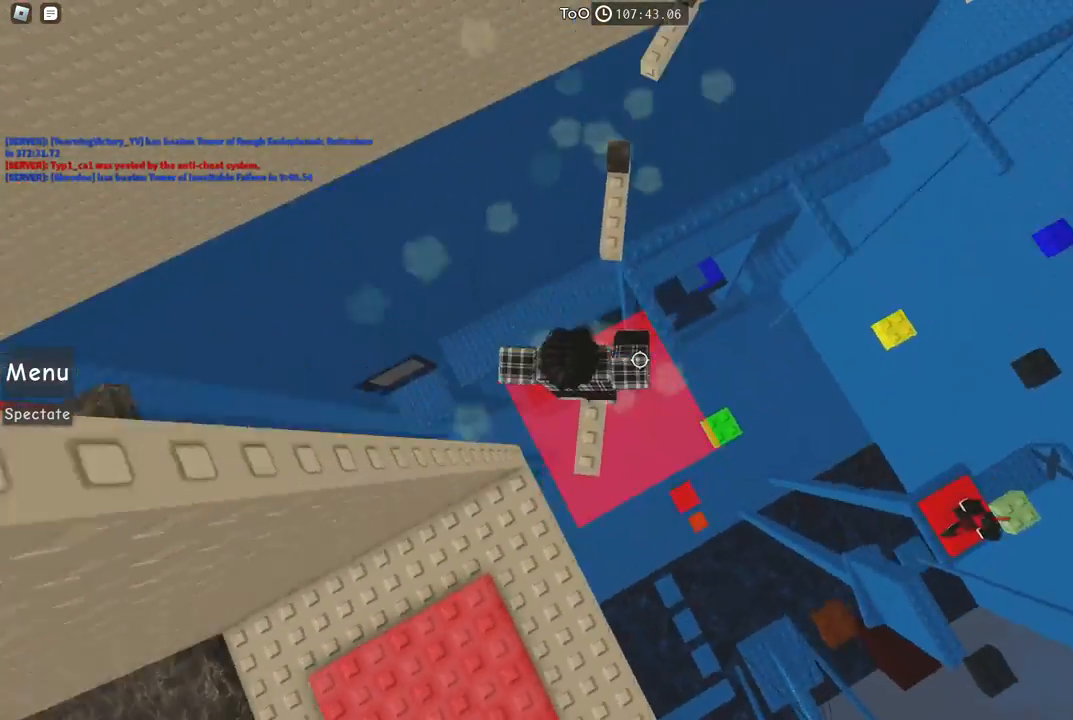
{"keys": ["space", "w"], "events": [[67, "space", "up"], [334, "w", "up"], [417, "w", "down"], [500, "space", "down"]]}
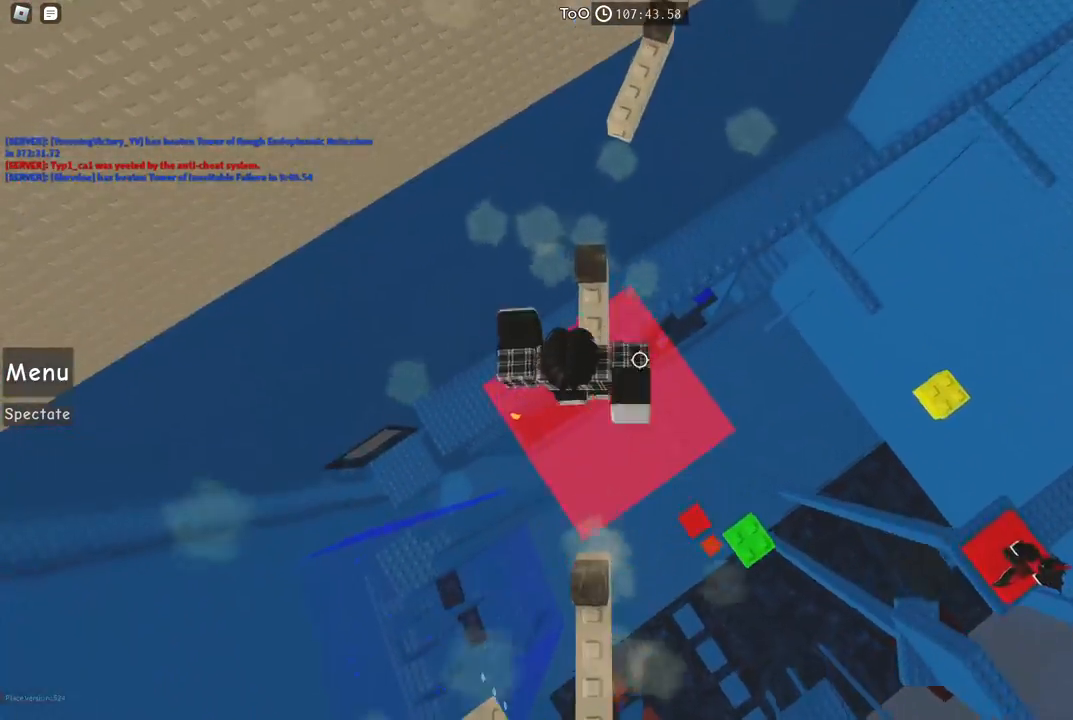
{"keys": ["w"], "events": [[167, "space", "up"]]}
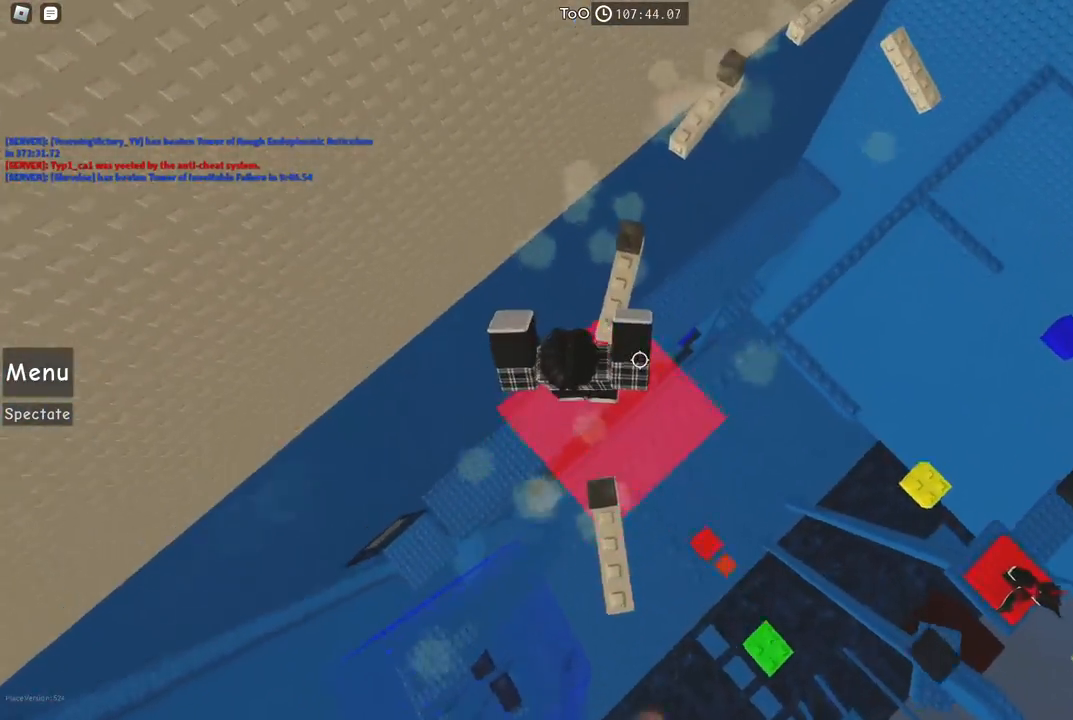
{"keys": ["space", "w"], "events": [[184, "w", "up"], [400, "w", "down"], [500, "space", "down"]]}
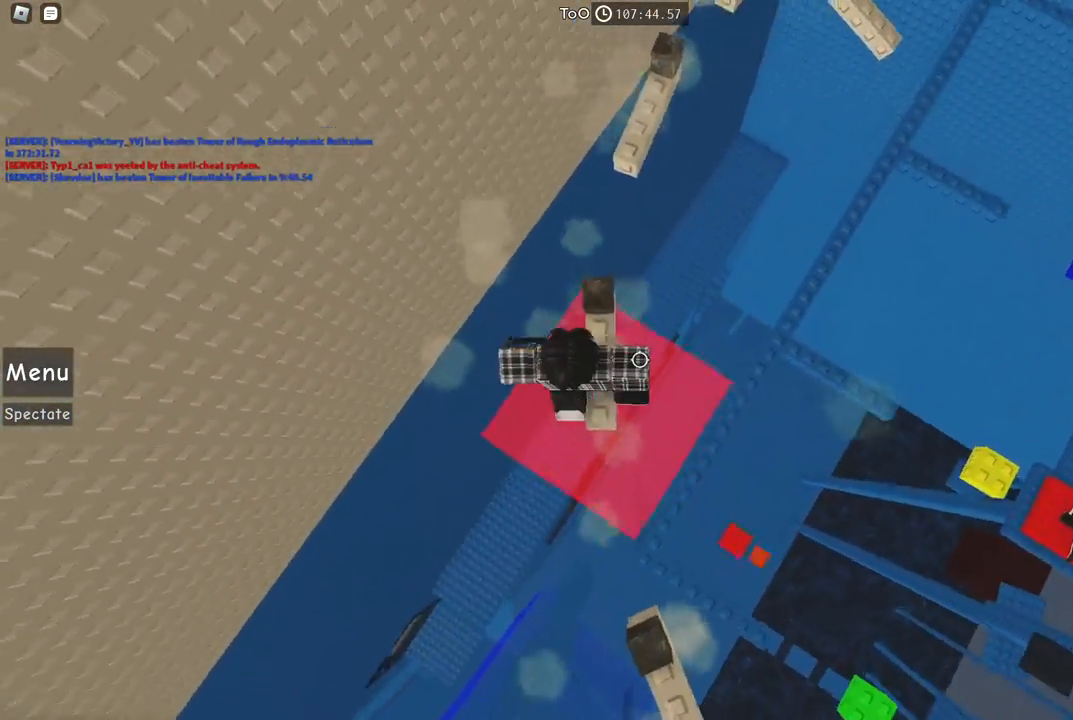
{"keys": [], "events": [[150, "space", "up"], [484, "w", "up"]]}
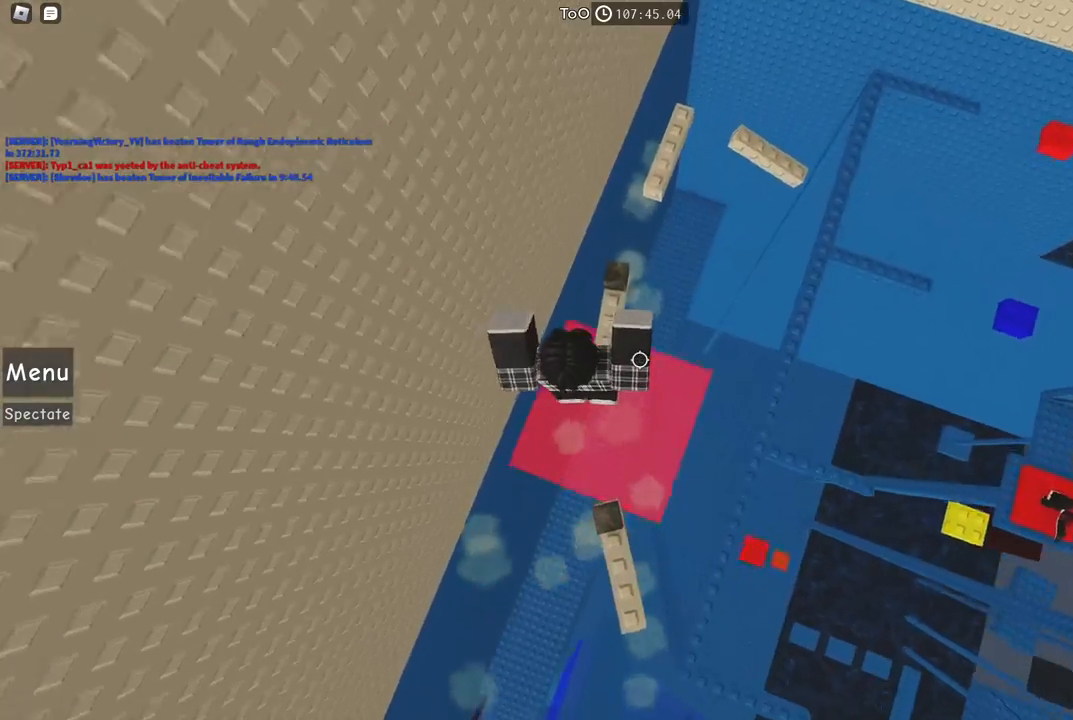
{"keys": ["w"], "events": [[50, "w", "down"], [200, "space", "down"], [350, "space", "up"]]}
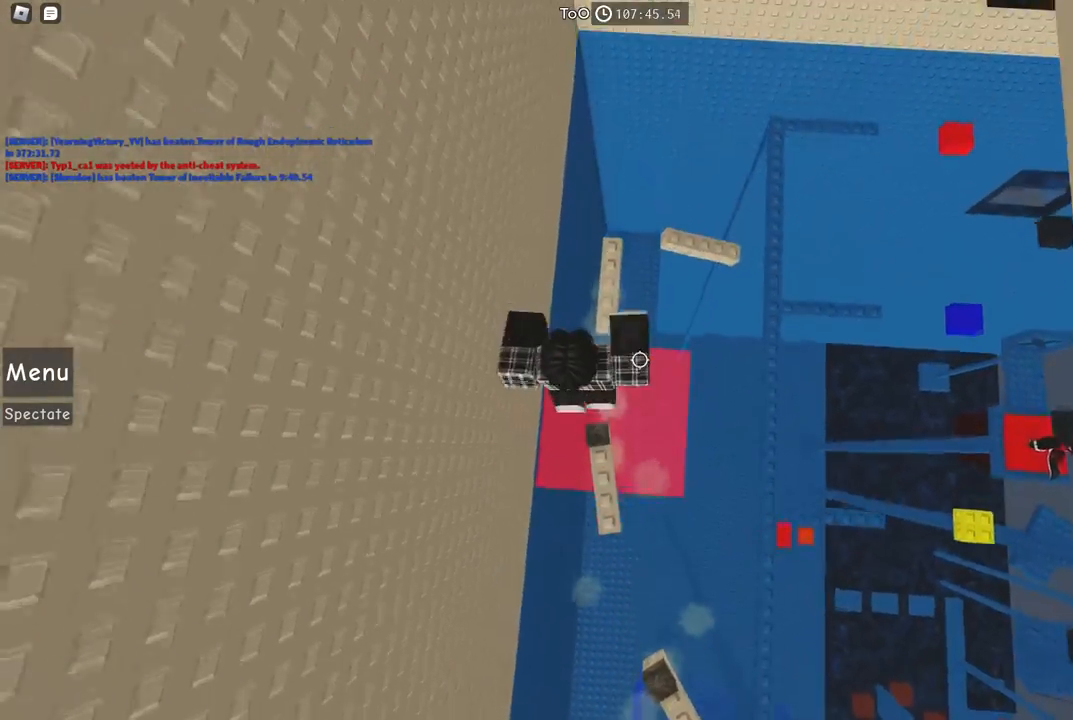
{"keys": ["w"], "events": [[267, "w", "up"], [334, "space", "down"], [367, "w", "down"], [484, "space", "up"]]}
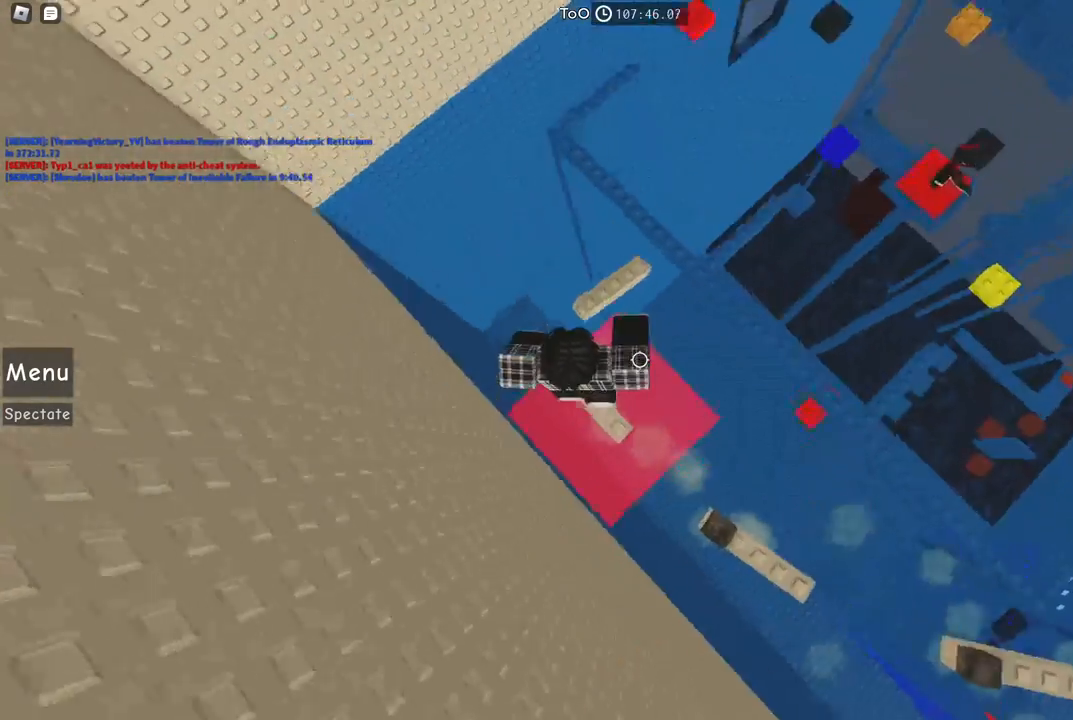
{"keys": ["space"], "events": [[367, "w", "up"], [467, "space", "down"]]}
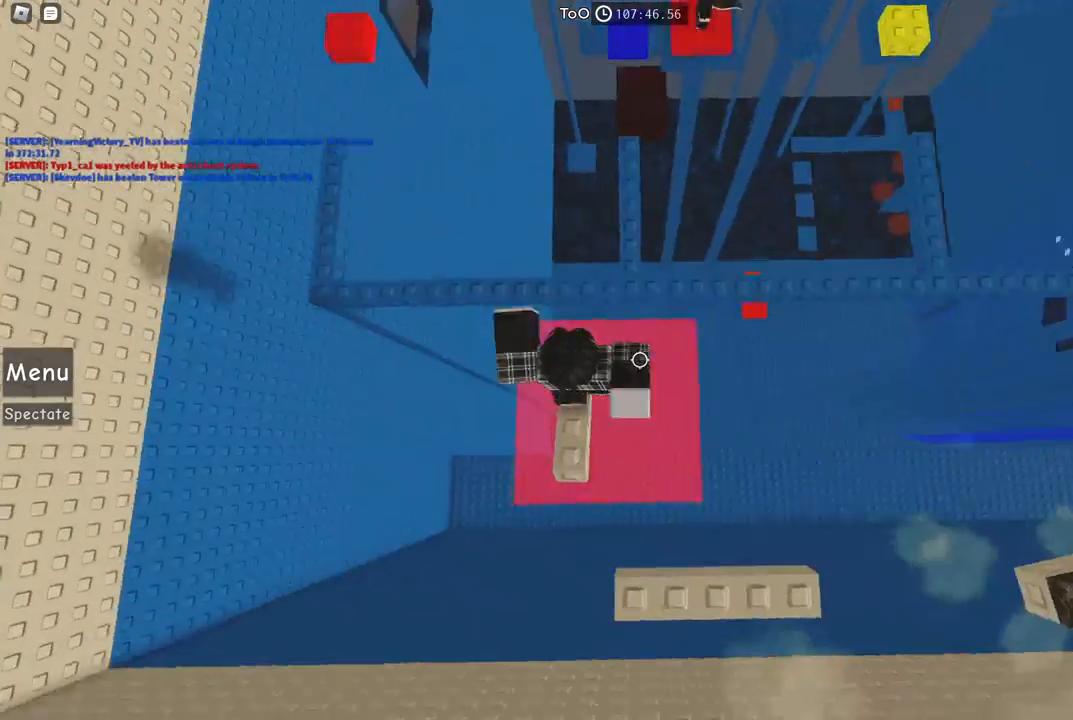
{"keys": ["w"], "events": [[67, "w", "down"], [117, "space", "up"]]}
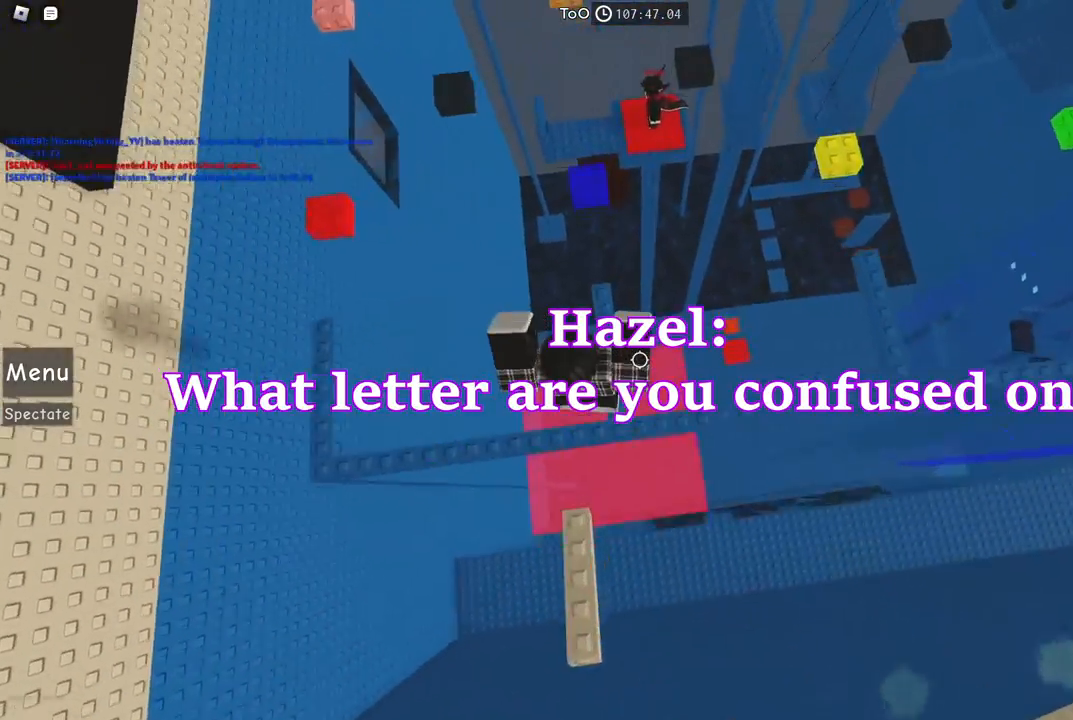
{"keys": [], "events": [[117, "w", "up"], [184, "shift", "down"], [284, "shift", "up"]]}
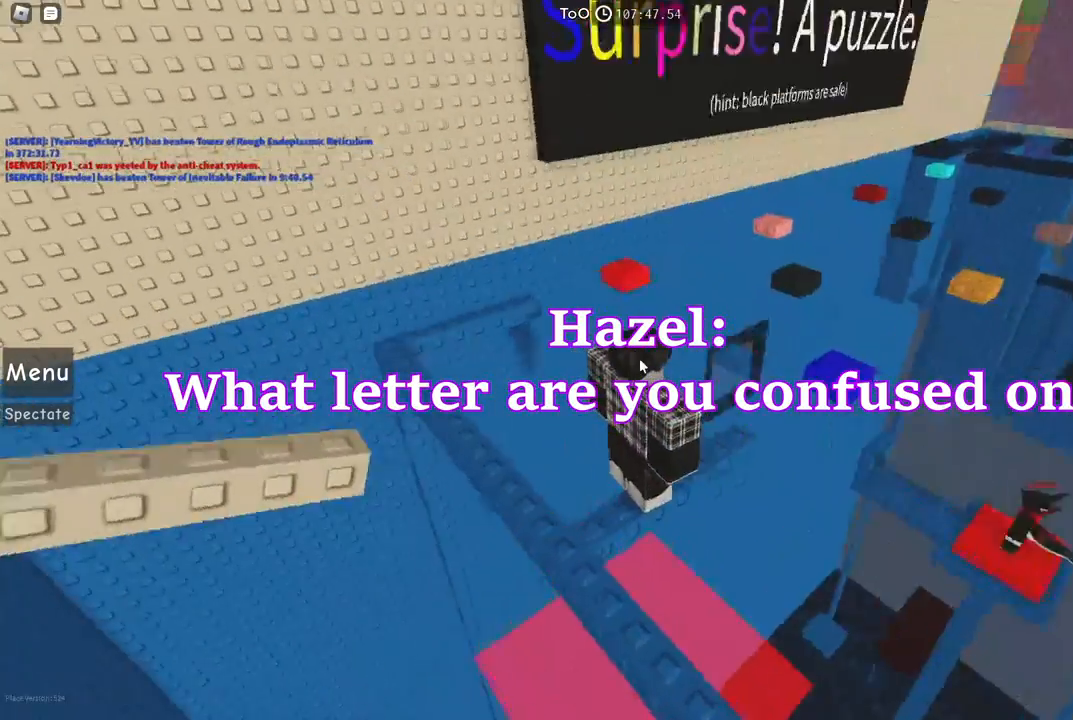
{"keys": [], "events": []}